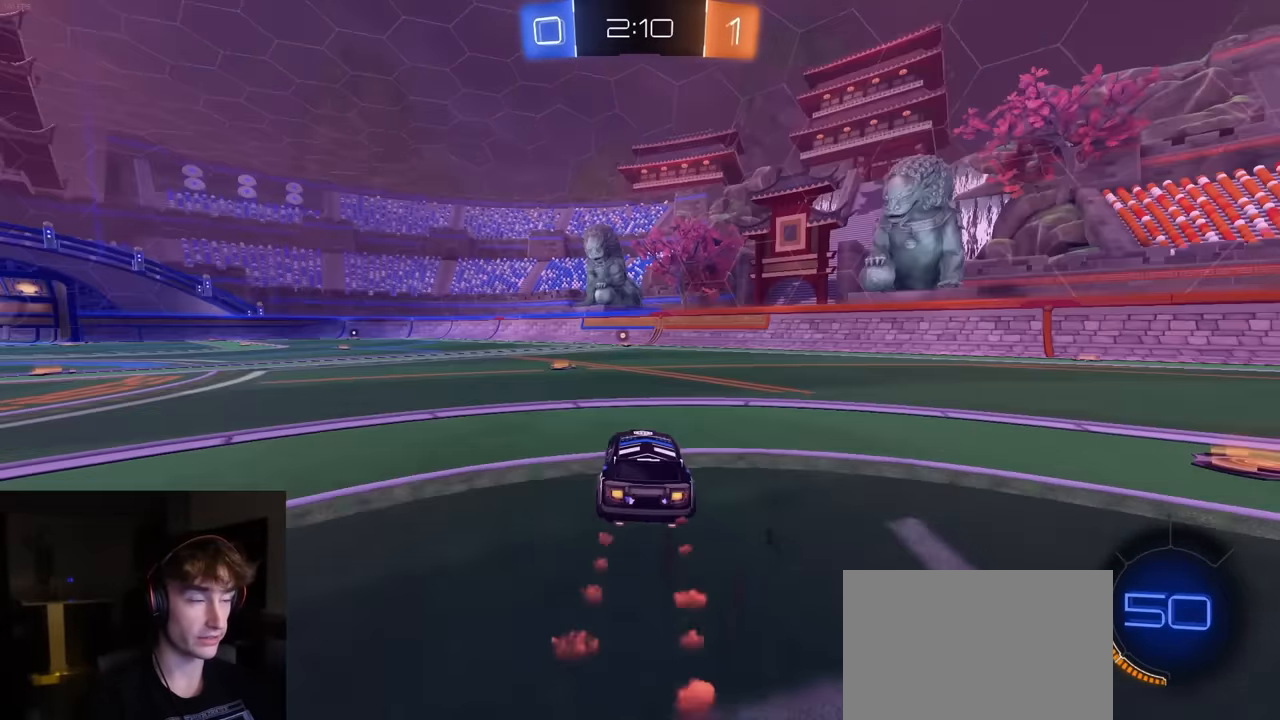
Gameplay with a controller (PlayStation layout); each line is a JSON object with the inputs held at the frame after it. "events" lists button and stick changes between this image and that frame as [ms after this image, input, new state], when the widget could be followed in between.
{"buttons": ["R2"], "left_stick": "center", "right_stick": "center", "events": [[17, "TRIANGLE", "up"], [183, "left_stick", "right"], [283, "left_stick", "center"], [333, "left_stick", "left"], [367, "R1", "up"], [450, "left_stick", "center"]]}
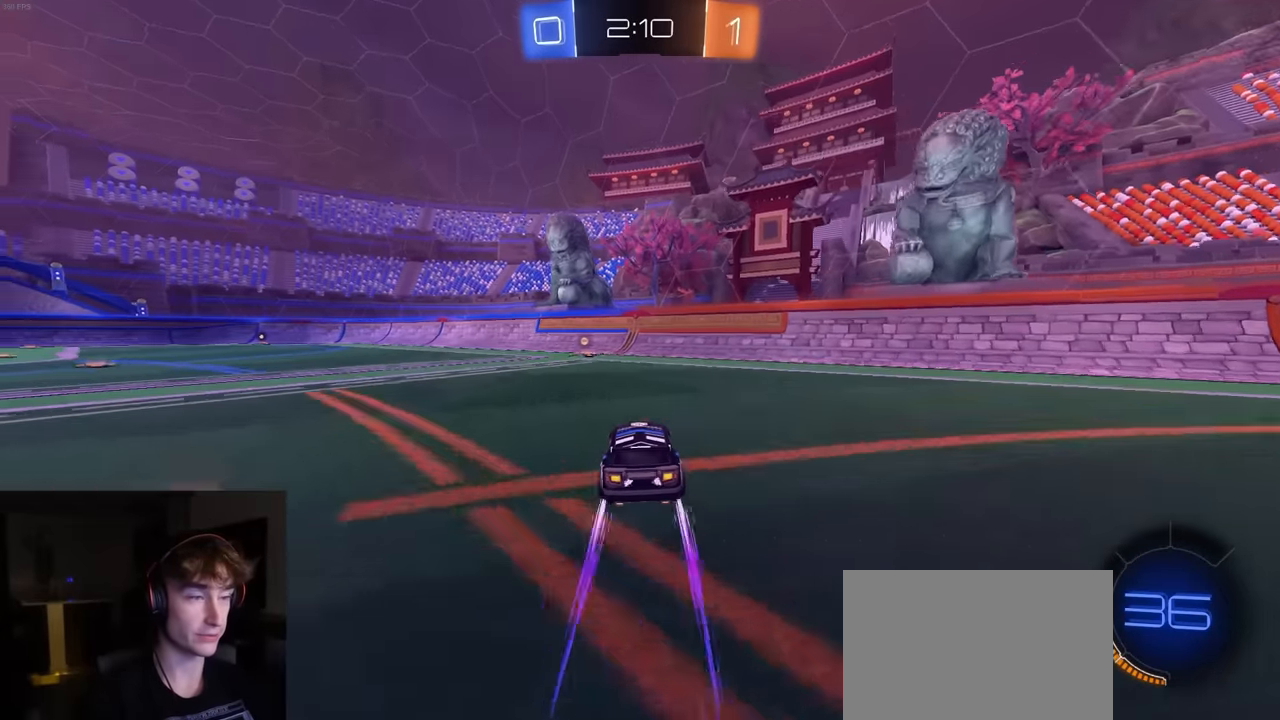
{"buttons": ["L1", "R1", "R2"], "left_stick": "left", "right_stick": "center", "events": [[233, "TRIANGLE", "down"], [350, "left_stick", "left"], [367, "TRIANGLE", "up"], [433, "L1", "down"], [467, "R1", "down"]]}
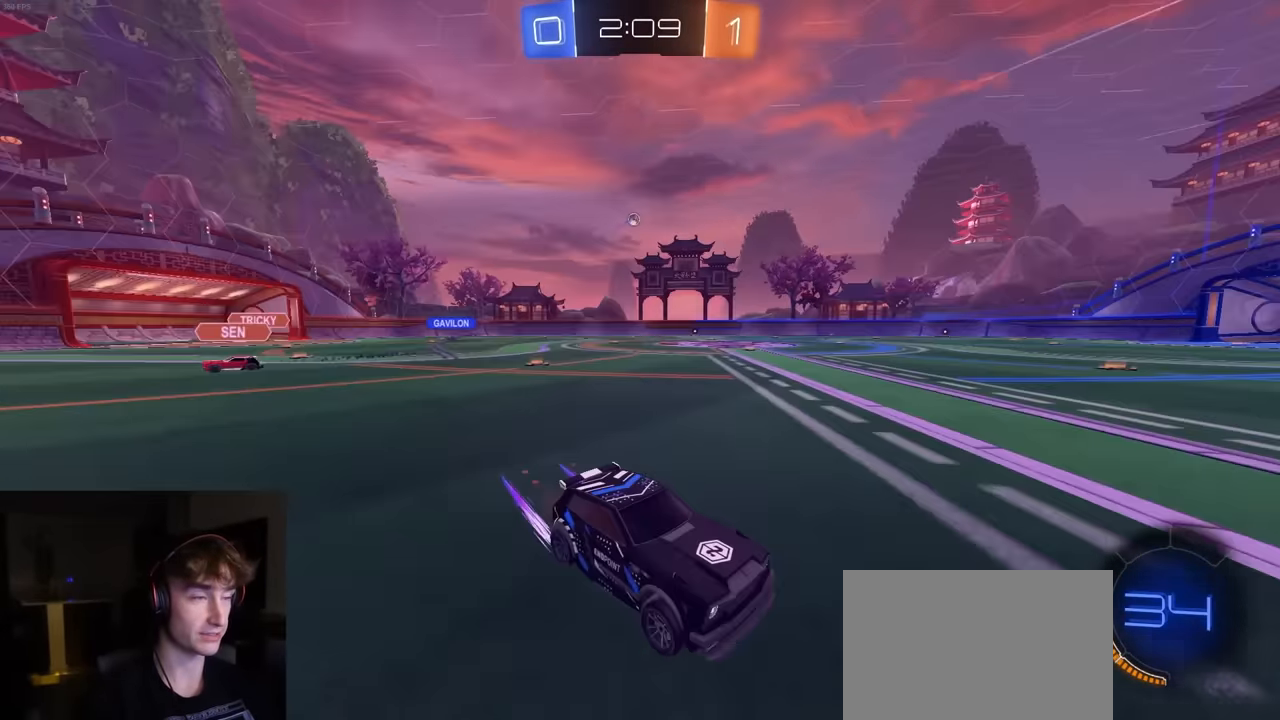
{"buttons": ["R2"], "left_stick": "left", "right_stick": "center", "events": [[67, "L1", "up"], [417, "R1", "up"]]}
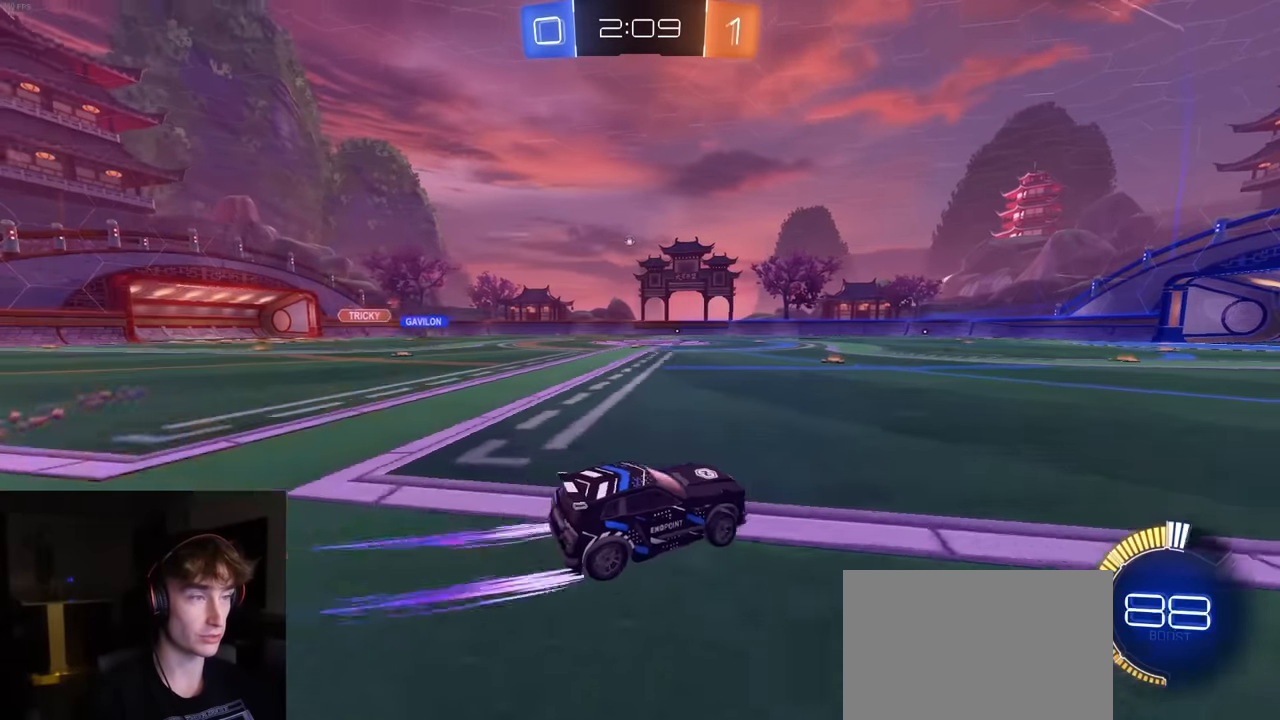
{"buttons": ["L1", "R2"], "left_stick": "down-left", "right_stick": "center", "events": [[133, "CROSS", "down"], [183, "L1", "down"], [200, "CROSS", "up"], [200, "R1", "down"], [233, "CROSS", "down"], [233, "L3", "down"], [267, "left_stick", "down-left"], [350, "R1", "up"], [383, "CROSS", "up"], [400, "L3", "up"]]}
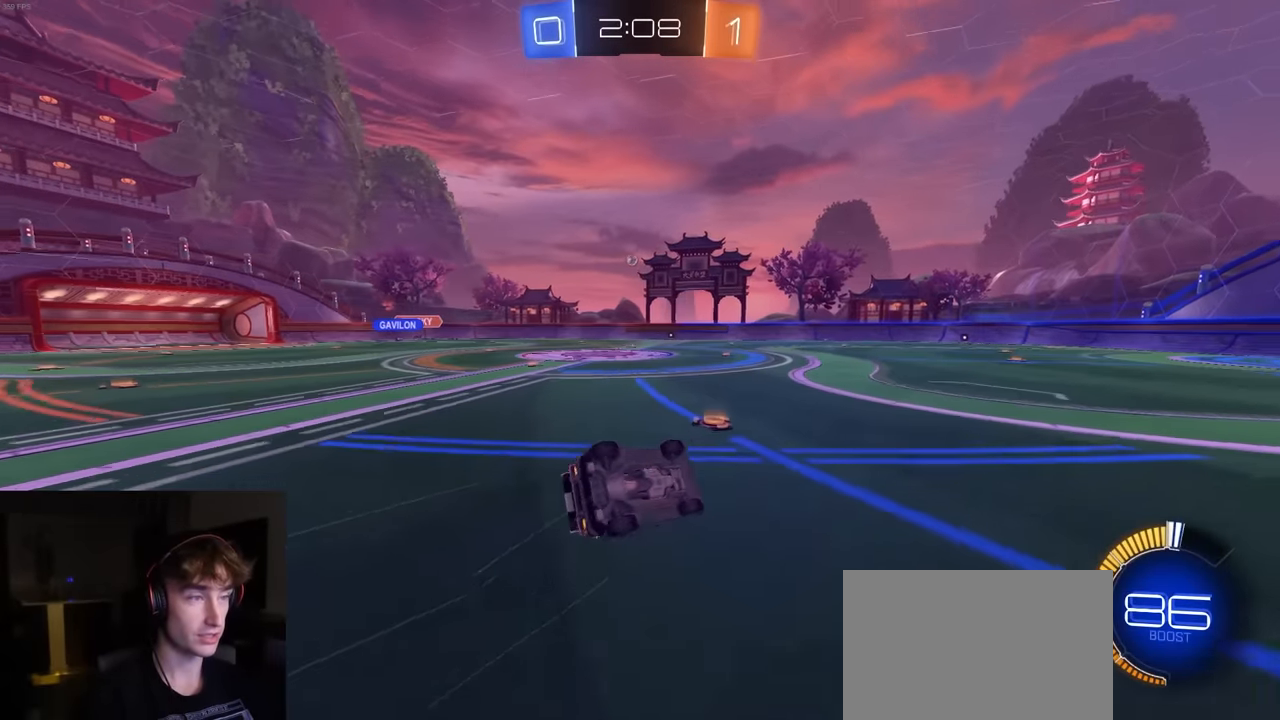
{"buttons": ["L1"], "left_stick": "down-left", "right_stick": "center", "events": [[100, "R2", "up"]]}
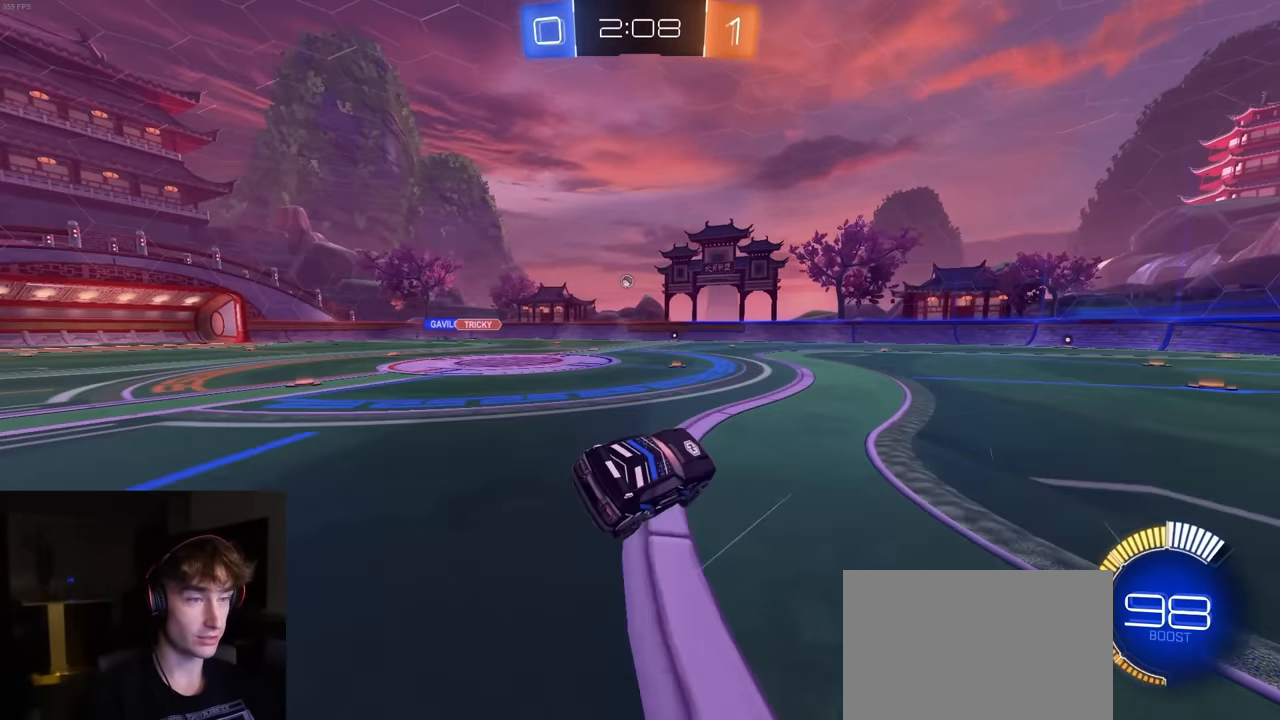
{"buttons": ["R2"], "left_stick": "left", "right_stick": "center", "events": [[17, "L1", "up"], [17, "R2", "down"], [50, "left_stick", "center"], [183, "left_stick", "left"], [400, "L1", "down"], [483, "L1", "up"]]}
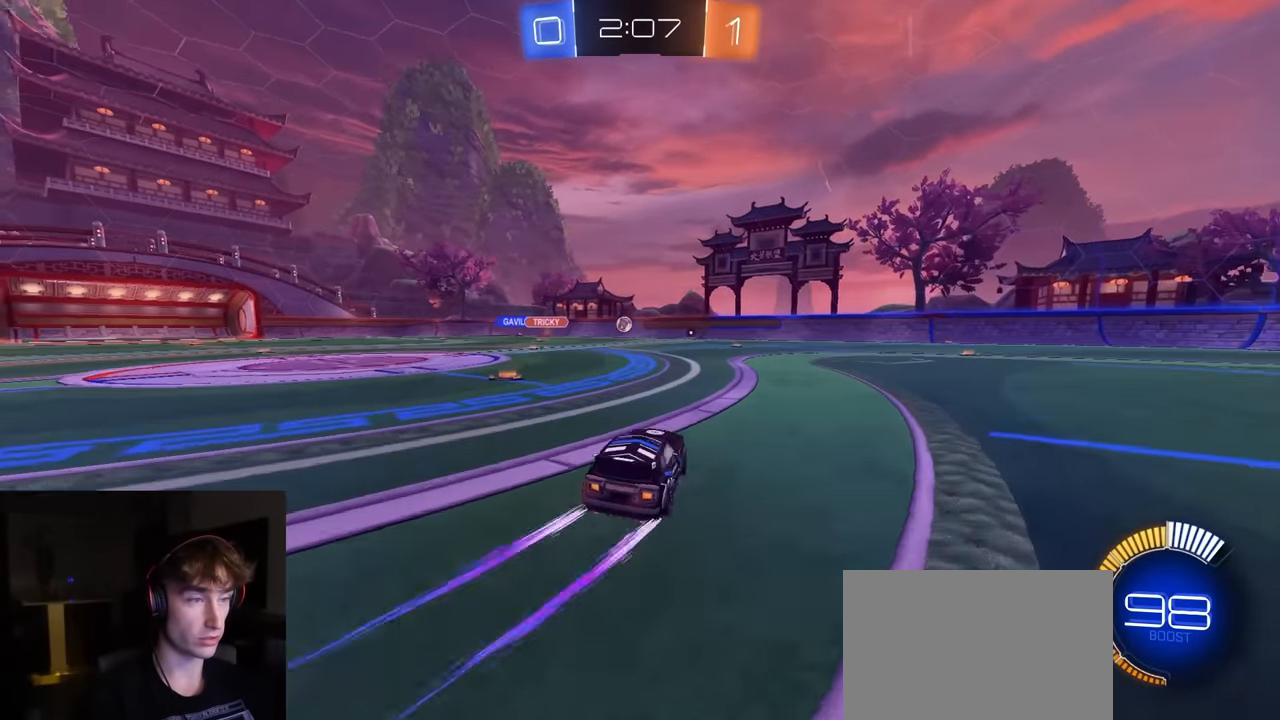
{"buttons": ["CIRCLE", "R1", "R2"], "left_stick": "down-right", "right_stick": "center", "events": [[167, "CROSS", "down"], [167, "R1", "down"], [250, "left_stick", "down"], [283, "L1", "down"], [367, "CROSS", "up"], [367, "L1", "up"], [383, "CROSS", "down"], [433, "left_stick", "down-right"], [467, "CIRCLE", "down"], [500, "CROSS", "up"]]}
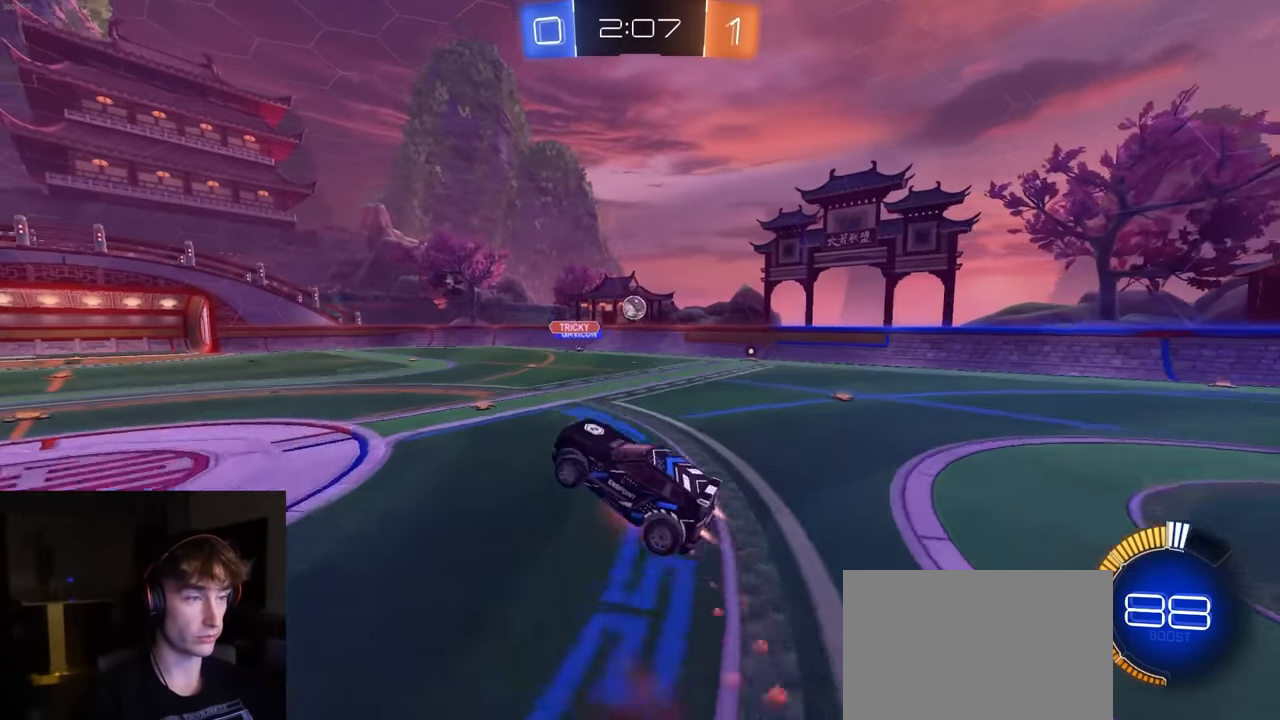
{"buttons": ["R2"], "left_stick": "left", "right_stick": "center", "events": [[150, "left_stick", "up-left"], [250, "CIRCLE", "up"], [267, "left_stick", "up-right"], [317, "R1", "up"], [383, "R1", "down"], [467, "left_stick", "left"], [483, "R1", "up"]]}
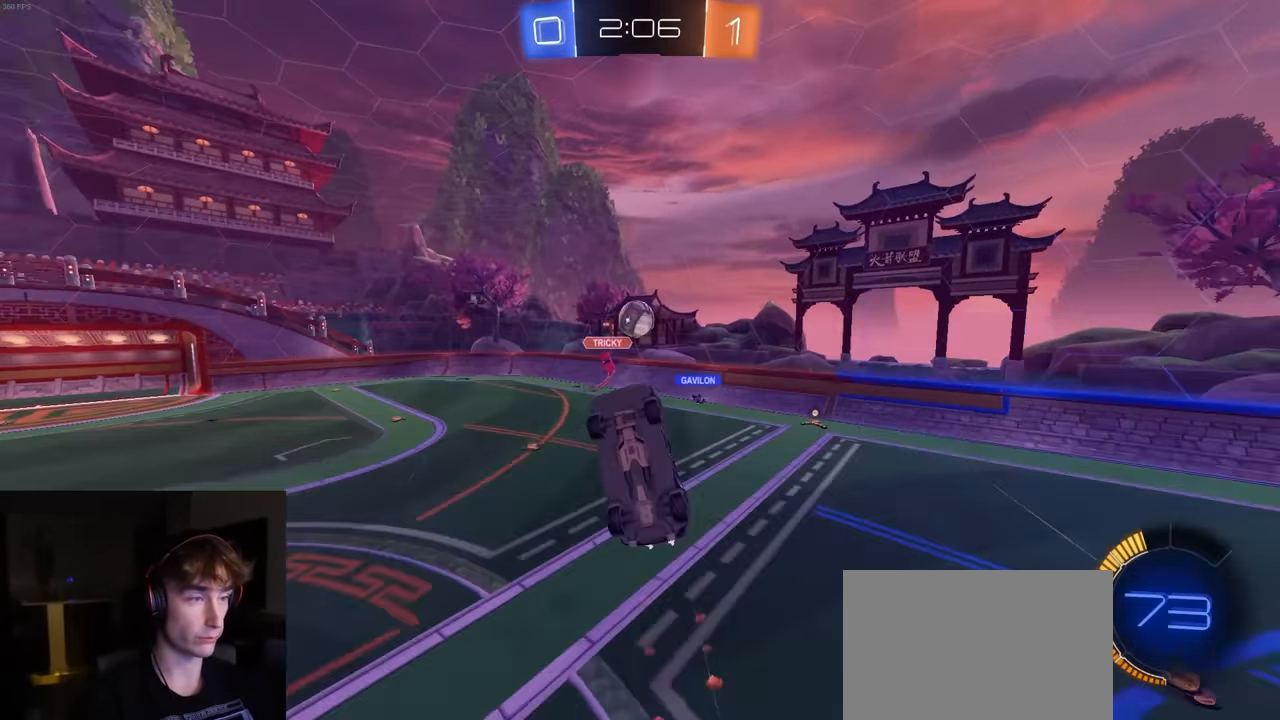
{"buttons": ["R2"], "left_stick": "down-left", "right_stick": "center", "events": [[83, "left_stick", "right"], [133, "R1", "down"], [167, "left_stick", "up"], [233, "left_stick", "left"], [317, "left_stick", "down-left"], [400, "R1", "up"]]}
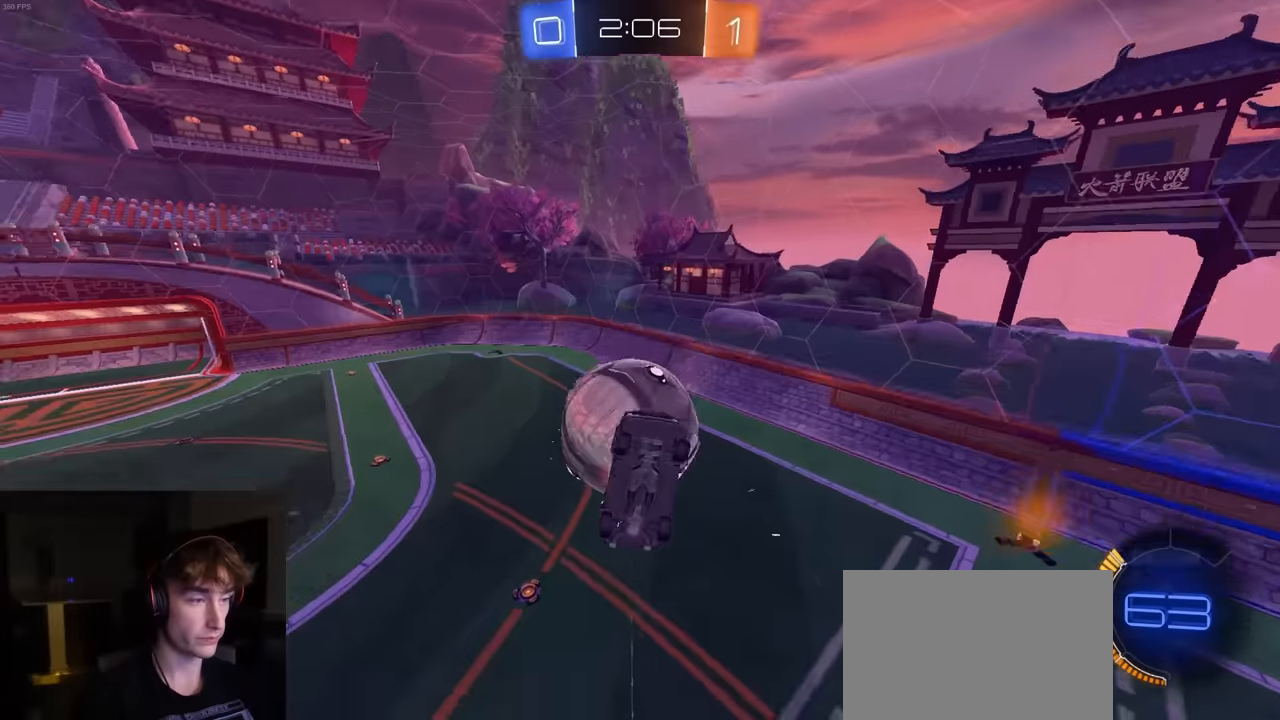
{"buttons": ["CIRCLE", "R1", "R2"], "left_stick": "right", "right_stick": "center", "events": [[100, "CIRCLE", "down"], [217, "left_stick", "left"], [467, "left_stick", "right"], [500, "R1", "down"]]}
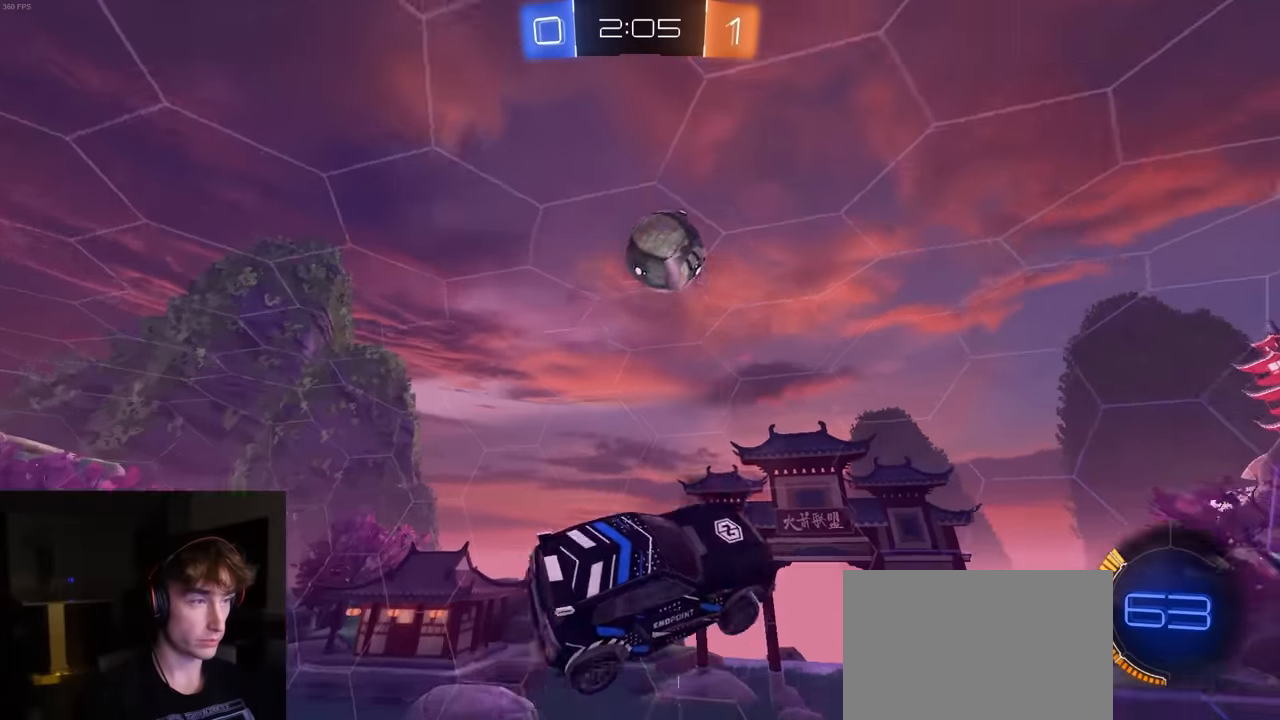
{"buttons": ["R2"], "left_stick": "center", "right_stick": "center", "events": [[134, "left_stick", "down-right"], [217, "CIRCLE", "up"], [250, "R1", "up"], [250, "left_stick", "down"], [434, "left_stick", "center"]]}
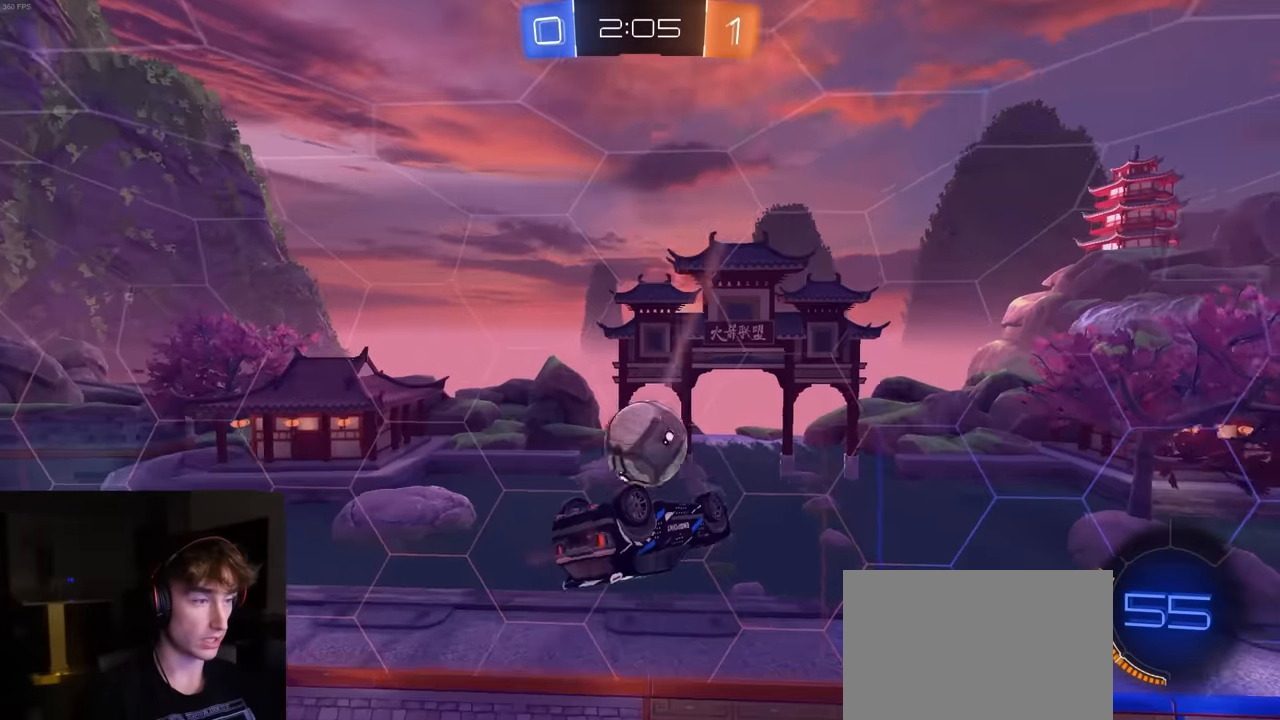
{"buttons": ["R2"], "left_stick": "left", "right_stick": "center", "events": [[200, "SQUARE", "down"], [267, "left_stick", "down-left"], [300, "SQUARE", "up"], [434, "left_stick", "left"]]}
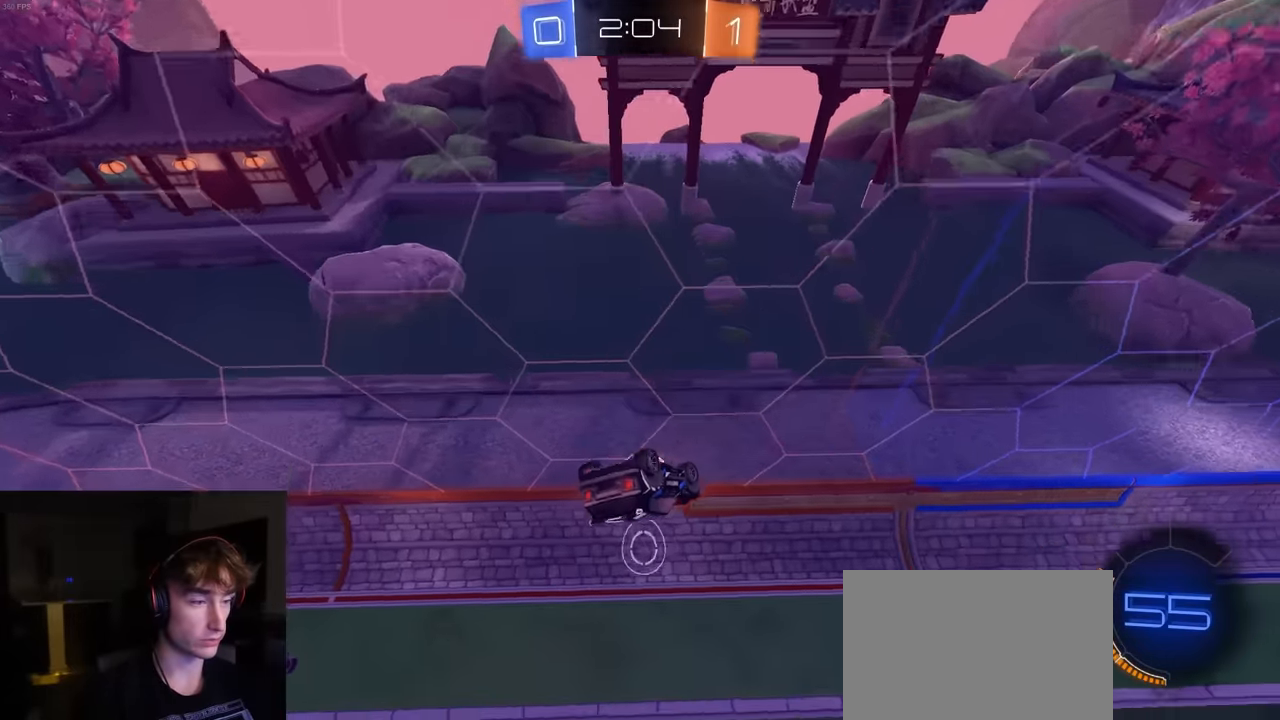
{"buttons": ["R2"], "left_stick": "center", "right_stick": "center", "events": [[117, "left_stick", "center"]]}
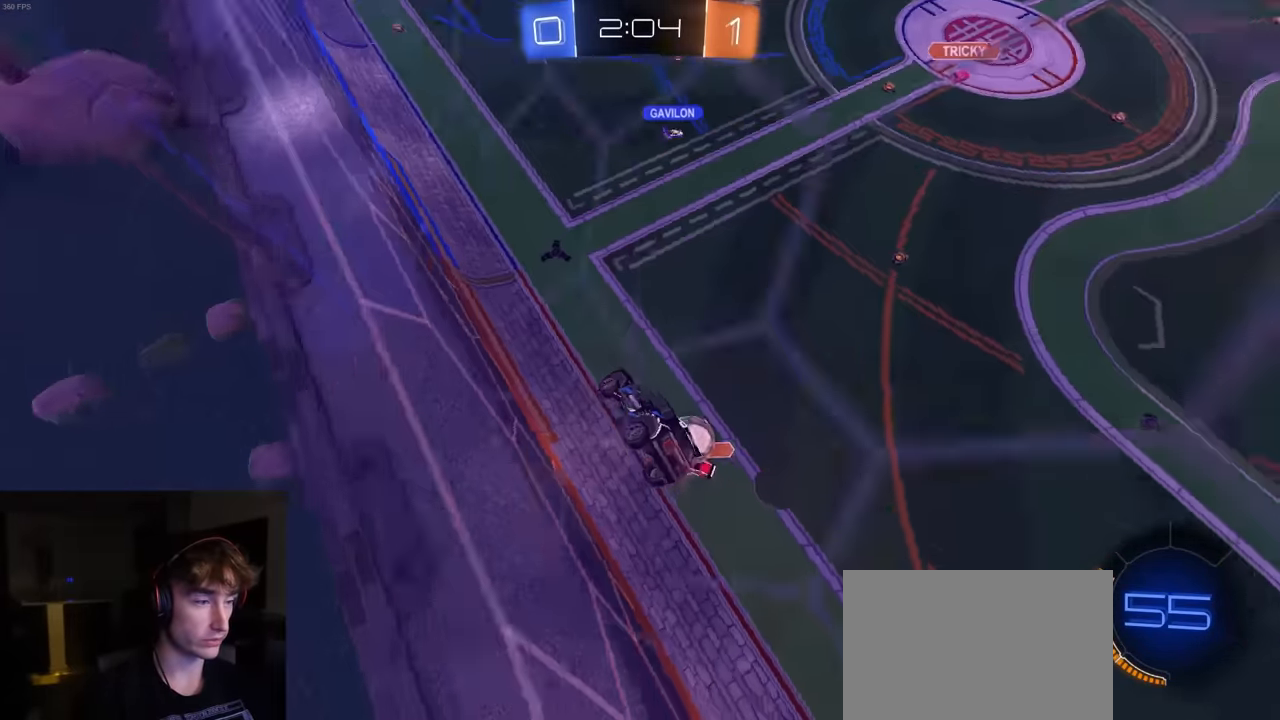
{"buttons": ["R2"], "left_stick": "right", "right_stick": "center", "events": [[67, "left_stick", "left"], [184, "R1", "down"], [200, "left_stick", "center"], [317, "R1", "up"], [350, "left_stick", "left"], [450, "left_stick", "center"], [500, "left_stick", "right"]]}
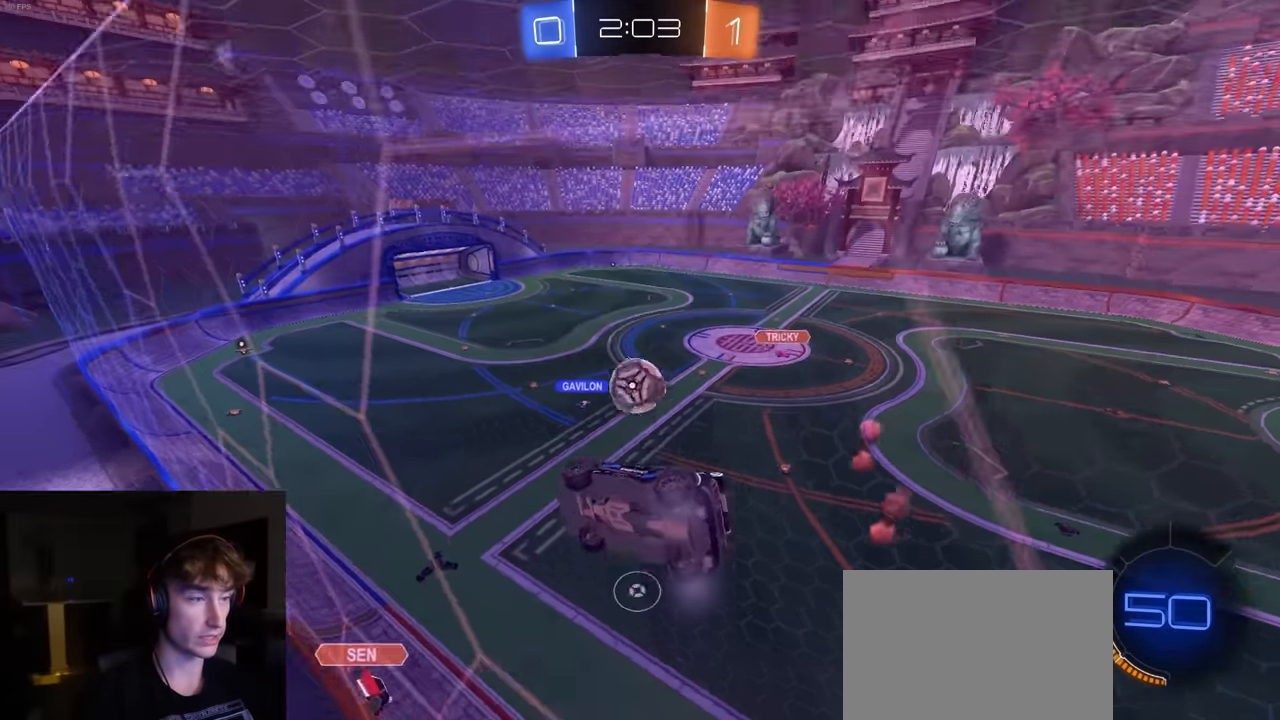
{"buttons": ["R1", "R2"], "left_stick": "center", "right_stick": "center", "events": [[50, "R1", "down"], [84, "left_stick", "center"], [134, "TRIANGLE", "down"], [217, "TRIANGLE", "up"], [300, "left_stick", "right"], [384, "left_stick", "center"]]}
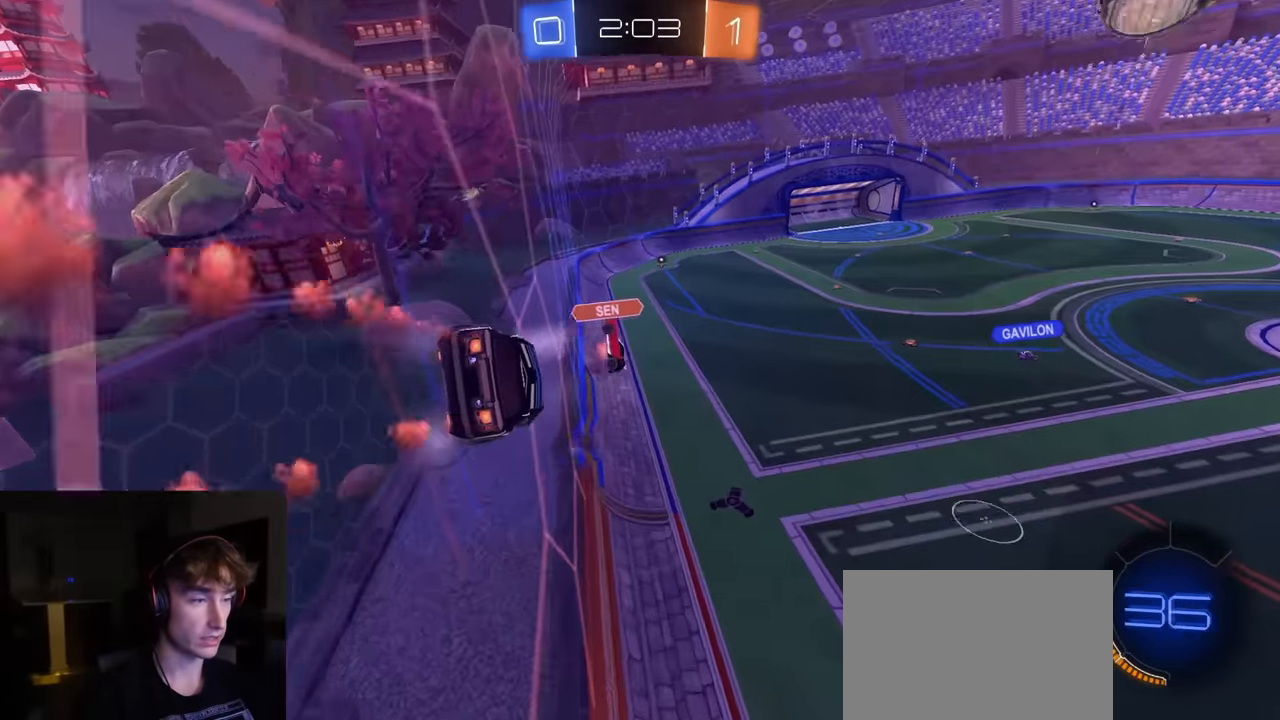
{"buttons": ["L1", "R1", "R2"], "left_stick": "down-left", "right_stick": "center", "events": [[34, "CROSS", "down"], [100, "CROSS", "up"], [334, "left_stick", "left"], [400, "L1", "down"], [484, "left_stick", "down-left"]]}
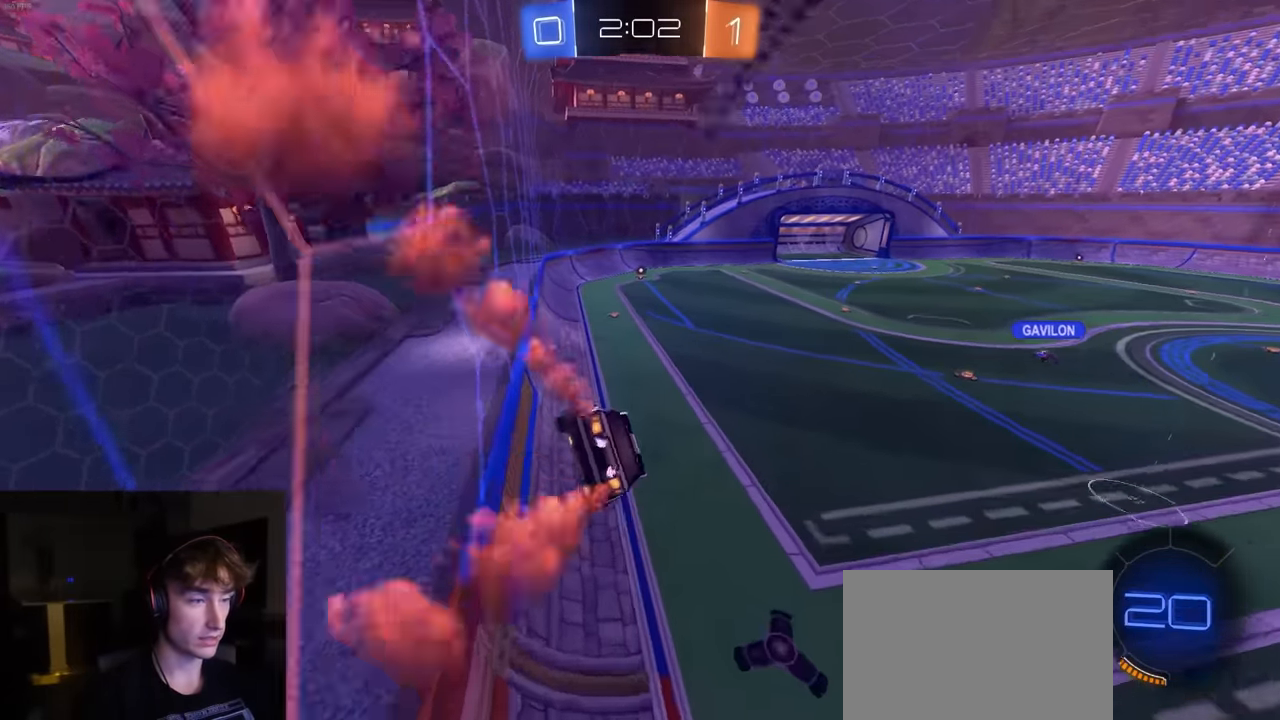
{"buttons": ["R2"], "left_stick": "up-right", "right_stick": "center", "events": [[100, "R1", "up"], [267, "left_stick", "up"], [367, "L1", "up"], [400, "CROSS", "down"], [400, "left_stick", "up-right"], [467, "CROSS", "up"]]}
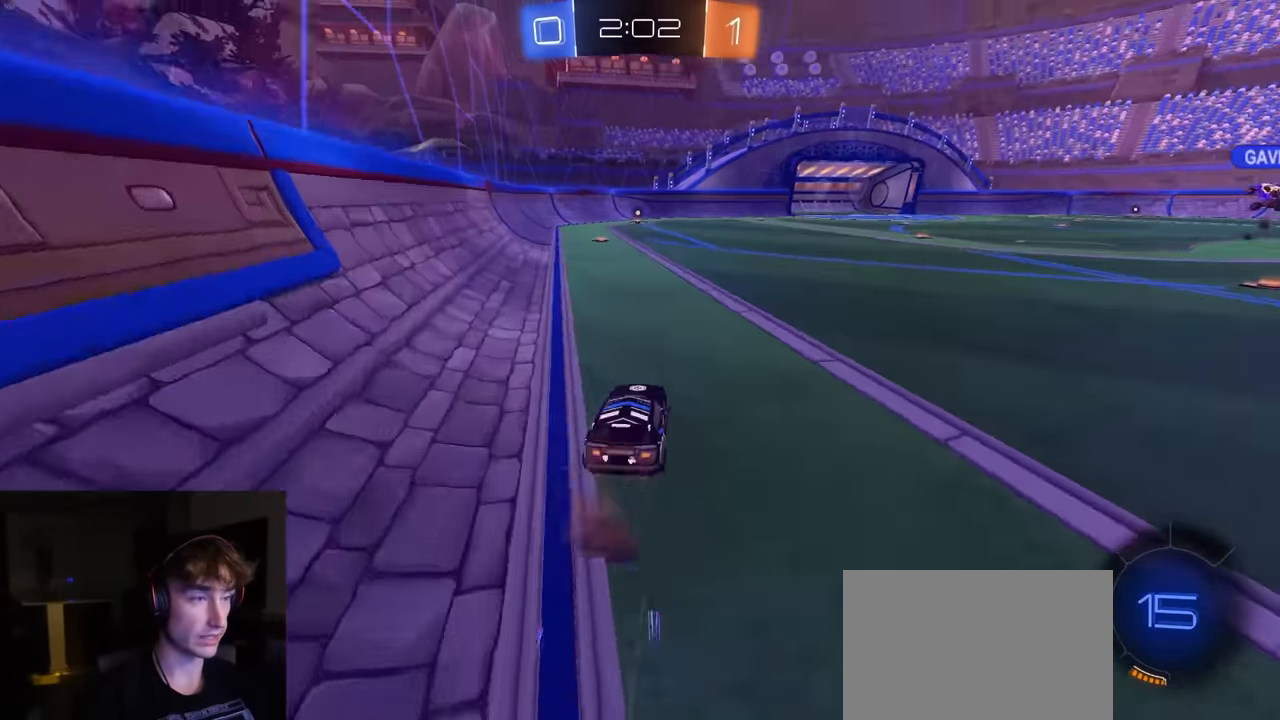
{"buttons": ["TRIANGLE", "L1", "R1", "R2"], "left_stick": "down-left", "right_stick": "center", "events": [[50, "CROSS", "down"], [67, "left_stick", "up-left"], [84, "CROSS", "up"], [100, "L1", "down"], [134, "CROSS", "down"], [134, "R1", "down"], [150, "L3", "down"], [150, "left_stick", "down-left"], [167, "R1", "up"], [217, "CROSS", "up"], [217, "L3", "up"], [417, "R1", "down"], [500, "TRIANGLE", "down"]]}
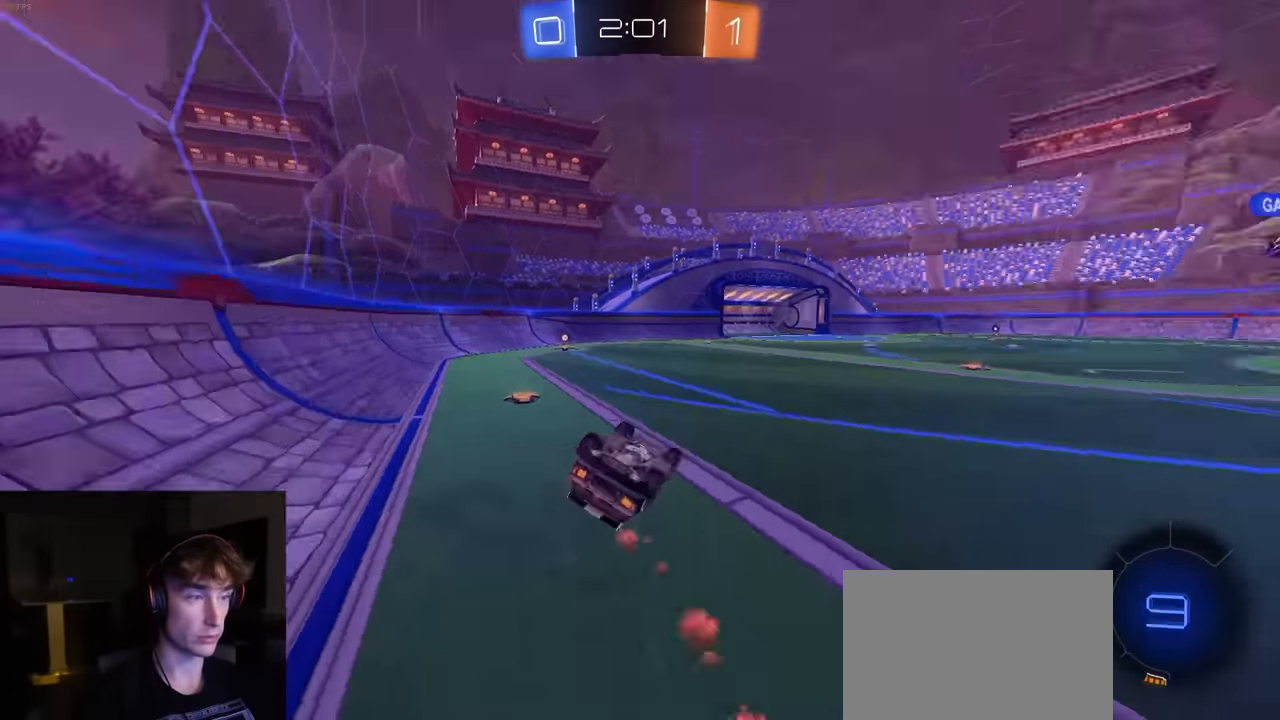
{"buttons": ["R2"], "left_stick": "center", "right_stick": "center", "events": [[84, "R1", "up"], [117, "TRIANGLE", "up"], [383, "L1", "up"], [417, "left_stick", "center"]]}
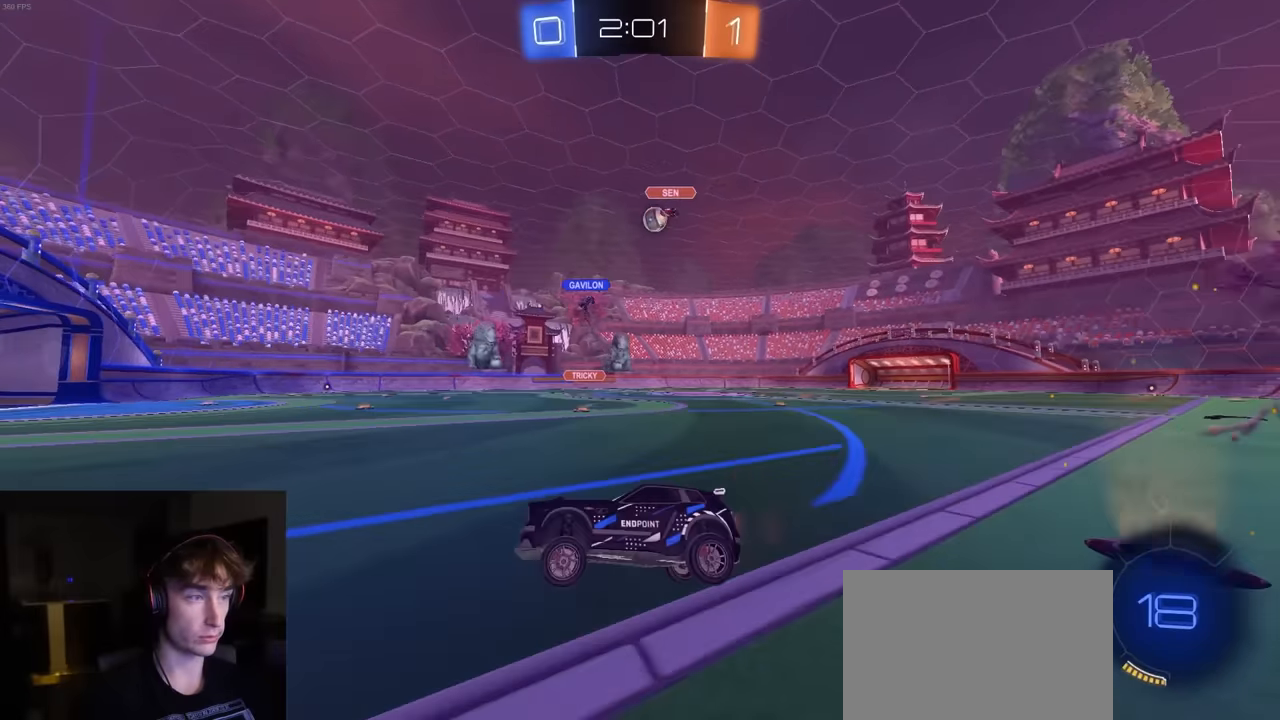
{"buttons": ["R1", "R2"], "left_stick": "right", "right_stick": "center", "events": [[83, "R1", "down"], [217, "left_stick", "down-right"], [333, "left_stick", "right"]]}
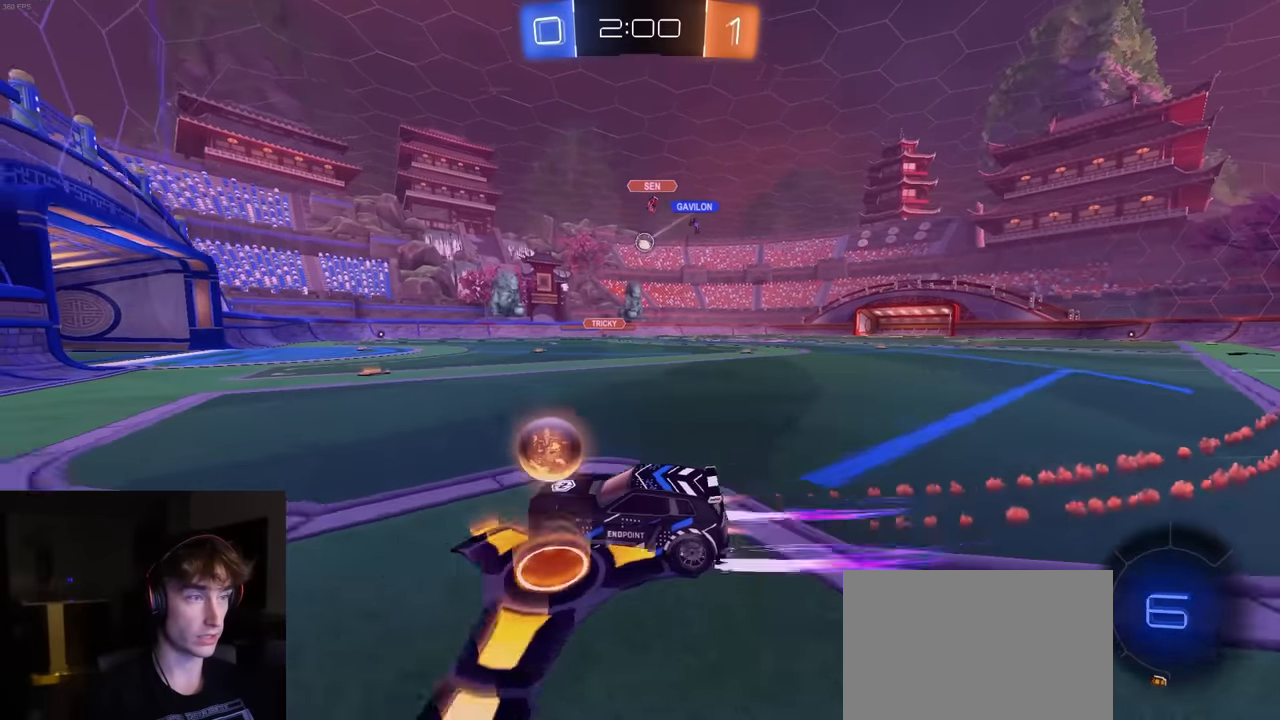
{"buttons": ["R2"], "left_stick": "center", "right_stick": "center", "events": [[183, "left_stick", "center"], [433, "R1", "up"]]}
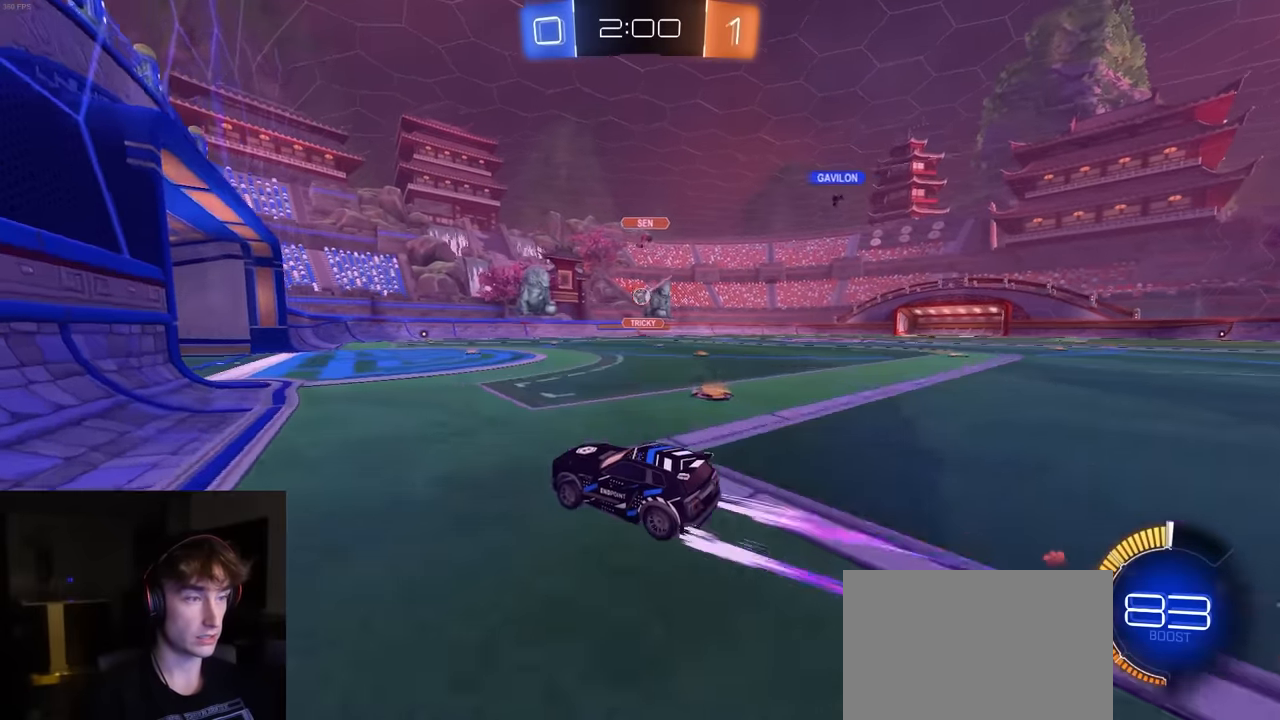
{"buttons": ["R2"], "left_stick": "right", "right_stick": "center", "events": [[17, "left_stick", "right"], [133, "left_stick", "center"], [500, "left_stick", "right"]]}
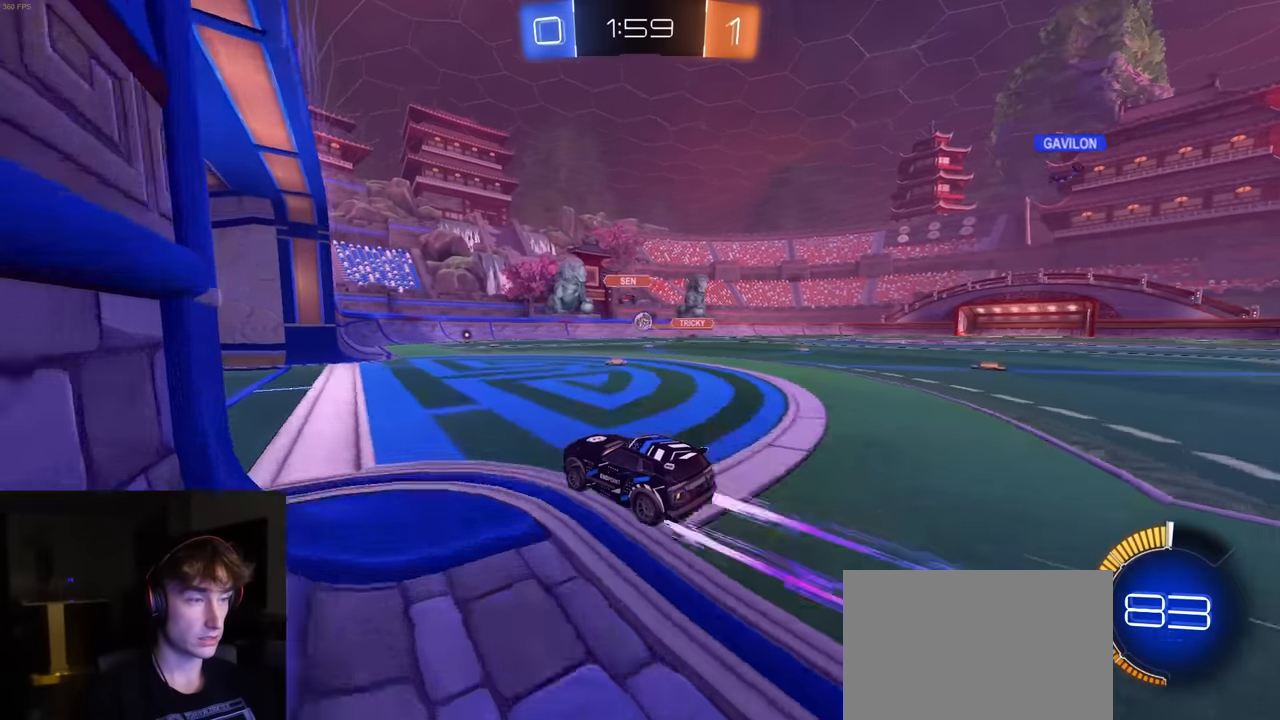
{"buttons": ["R2"], "left_stick": "center", "right_stick": "center", "events": [[83, "left_stick", "center"], [367, "left_stick", "right"], [483, "left_stick", "center"]]}
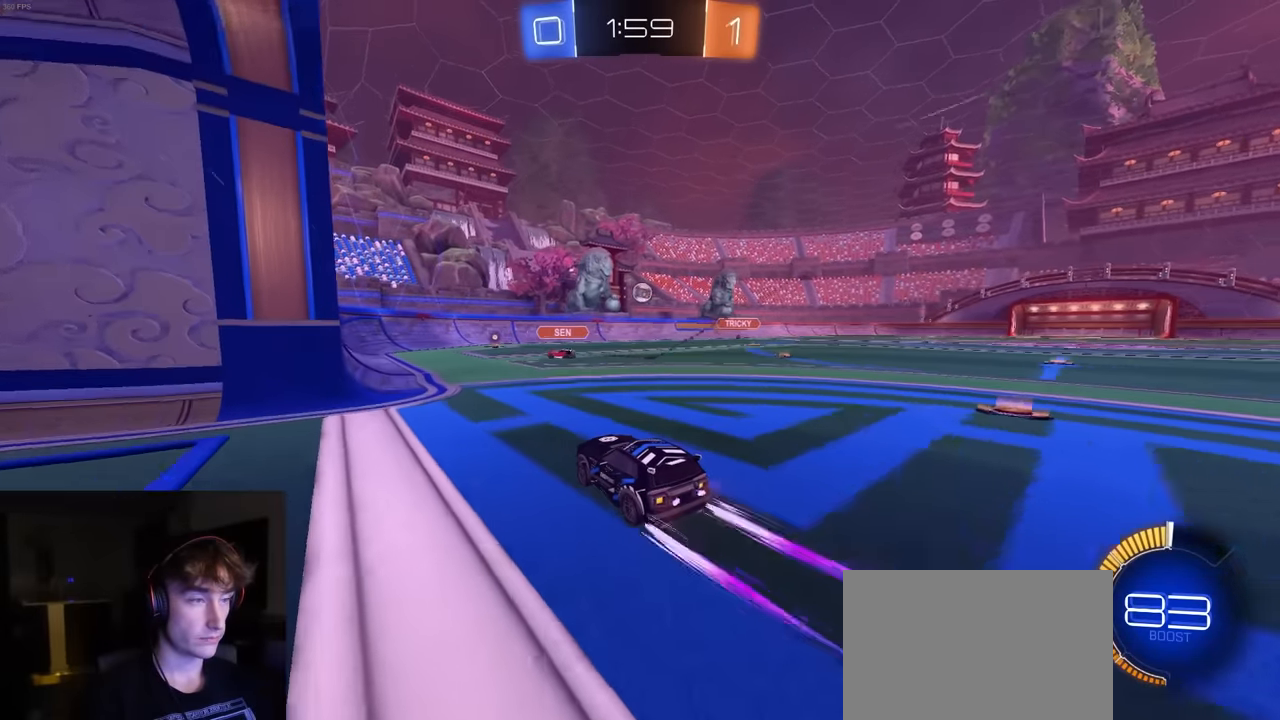
{"buttons": ["R2"], "left_stick": "right", "right_stick": "center", "events": [[317, "left_stick", "right"], [367, "L1", "down"], [450, "L1", "up"]]}
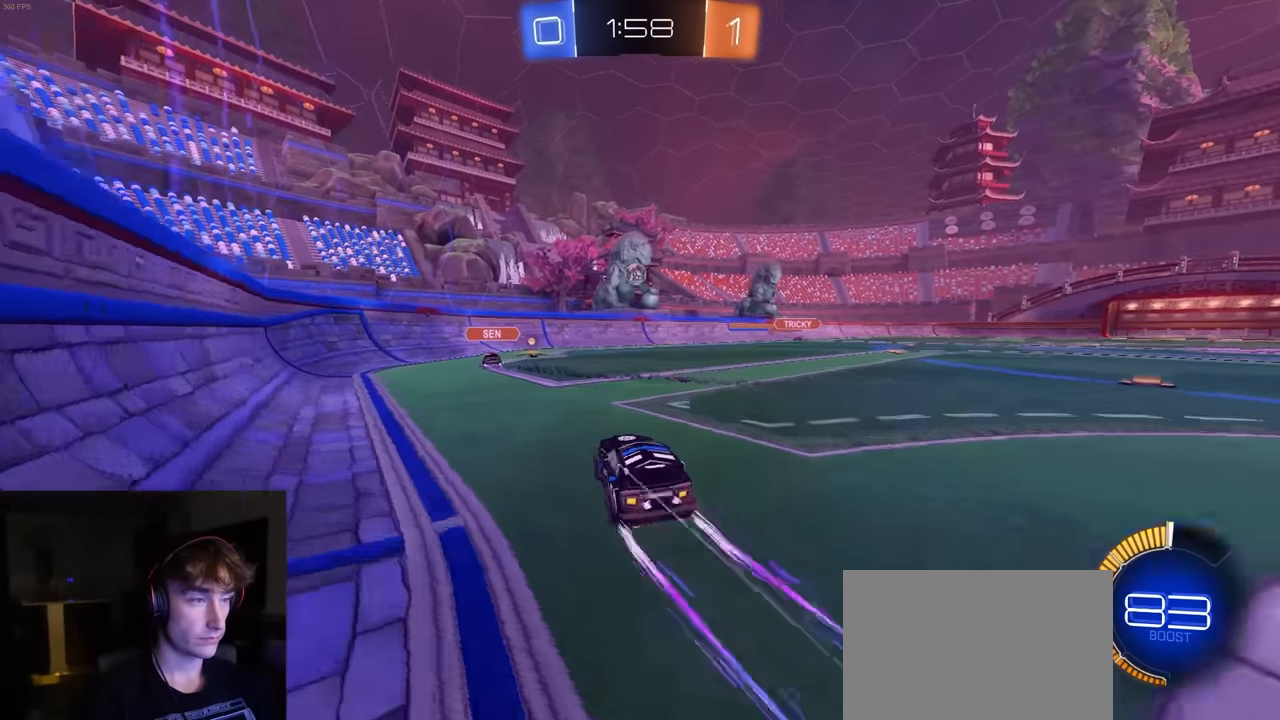
{"buttons": ["R1", "R2"], "left_stick": "up", "right_stick": "center", "events": [[67, "CROSS", "down"], [100, "left_stick", "down"], [283, "R1", "down"], [367, "CROSS", "up"], [383, "left_stick", "up"]]}
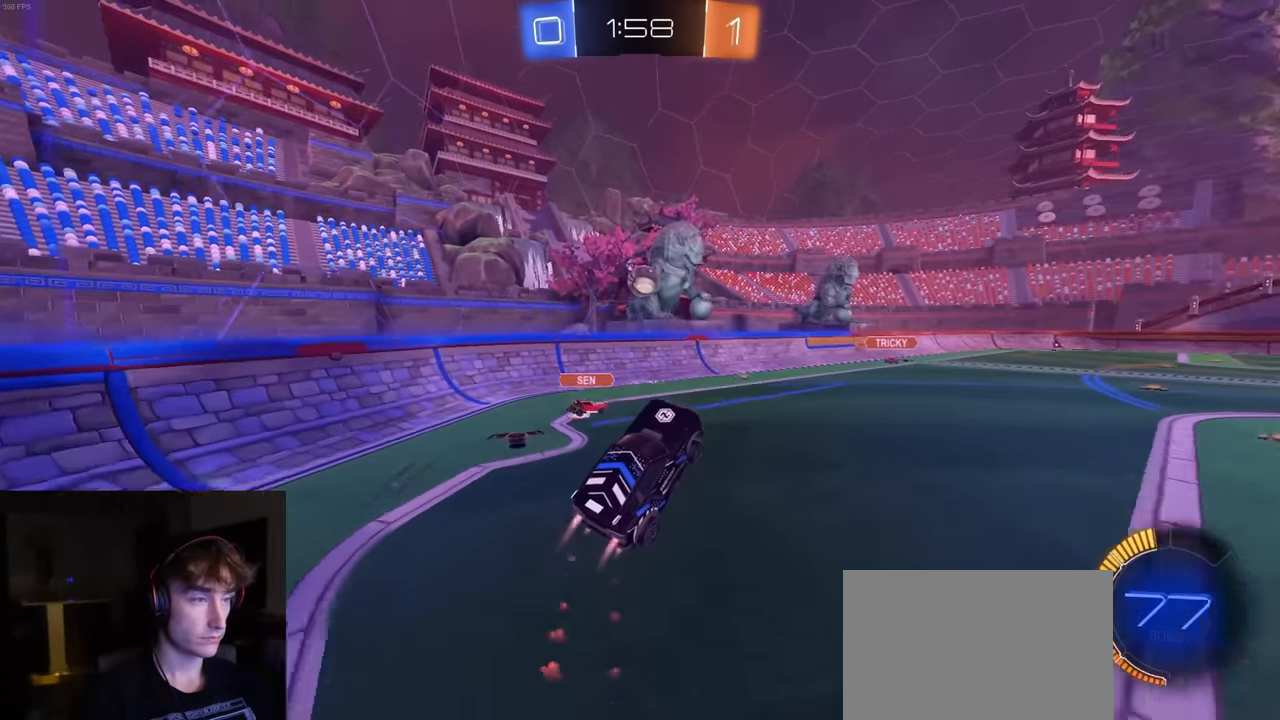
{"buttons": ["R2"], "left_stick": "center", "right_stick": "center", "events": [[33, "left_stick", "up-left"], [67, "SQUARE", "down"], [150, "R1", "up"], [150, "SQUARE", "up"], [167, "R1", "down"], [217, "left_stick", "center"], [367, "R1", "up"]]}
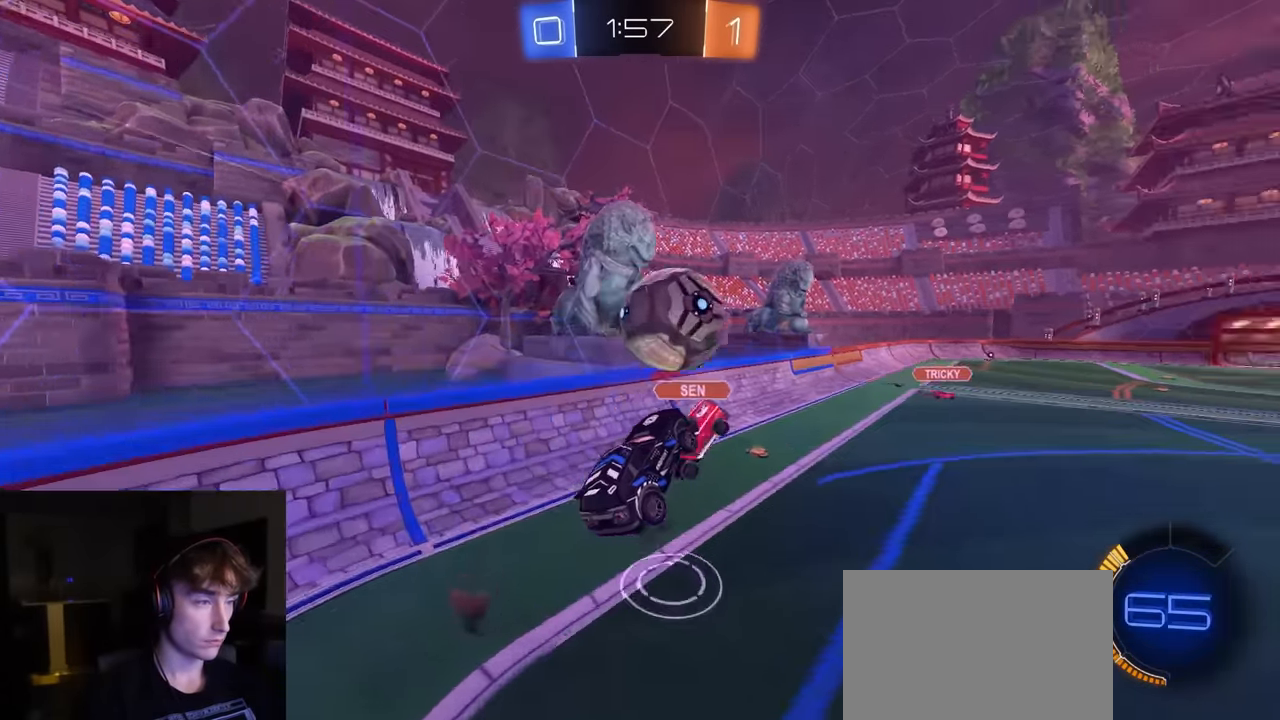
{"buttons": ["R2", "L3"], "left_stick": "down", "right_stick": "center", "events": [[17, "left_stick", "up"], [33, "R1", "down"], [50, "CROSS", "down"], [83, "L3", "down"], [150, "left_stick", "down"], [200, "CROSS", "up"], [233, "R1", "up"]]}
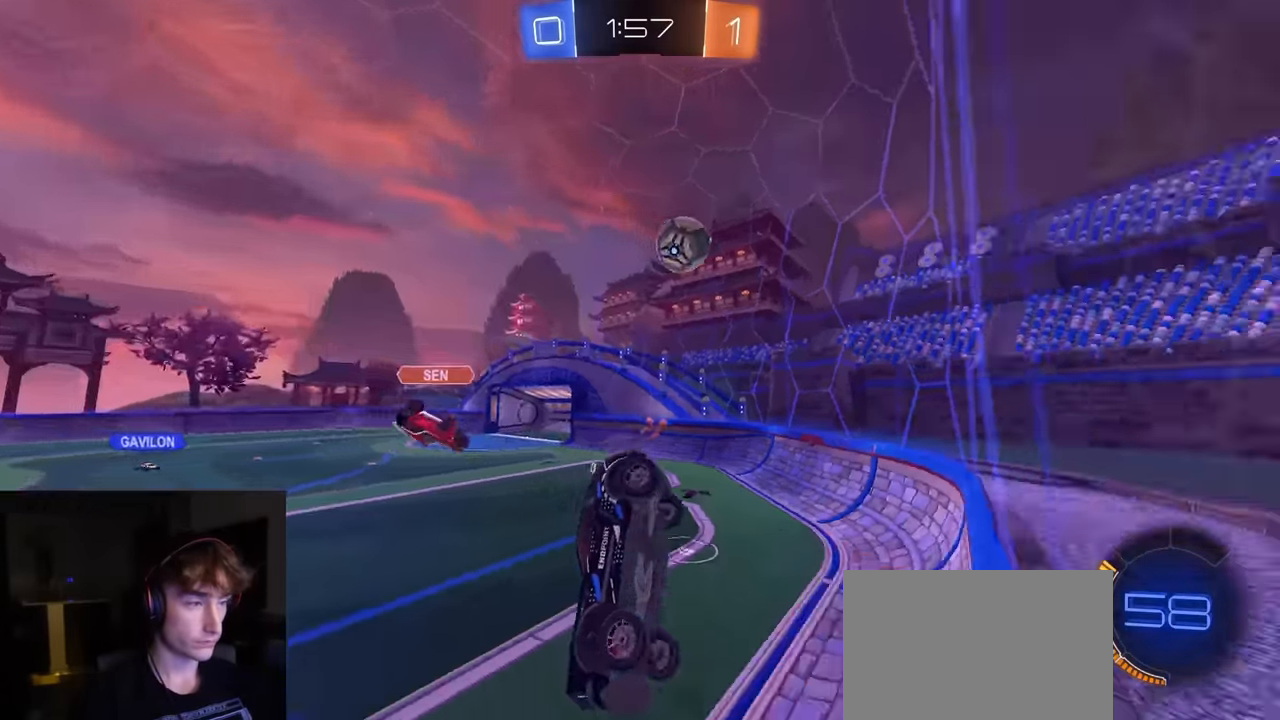
{"buttons": ["R2"], "left_stick": "down-right", "right_stick": "center", "events": [[17, "L3", "up"], [17, "TRIANGLE", "down"], [117, "TRIANGLE", "up"], [250, "left_stick", "down-right"], [350, "TRIANGLE", "down"], [450, "TRIANGLE", "up"]]}
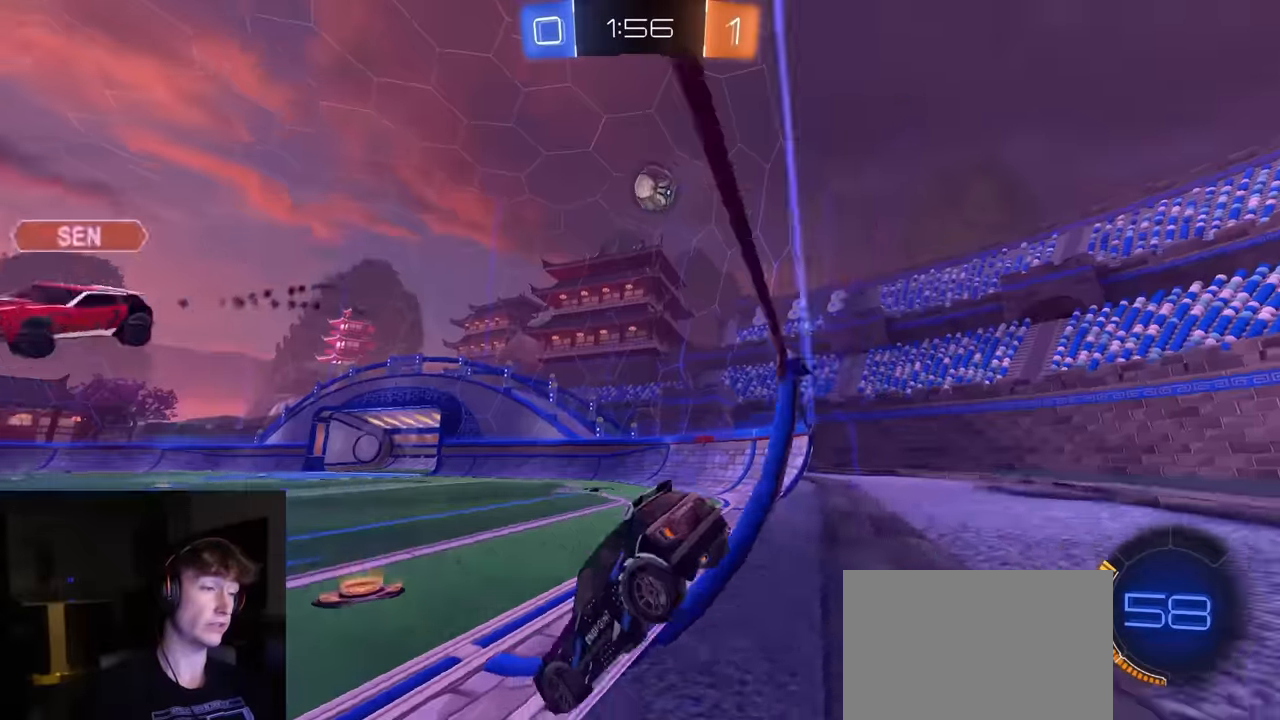
{"buttons": ["R2"], "left_stick": "right", "right_stick": "center", "events": [[33, "left_stick", "right"], [250, "TRIANGLE", "down"], [317, "TRIANGLE", "up"]]}
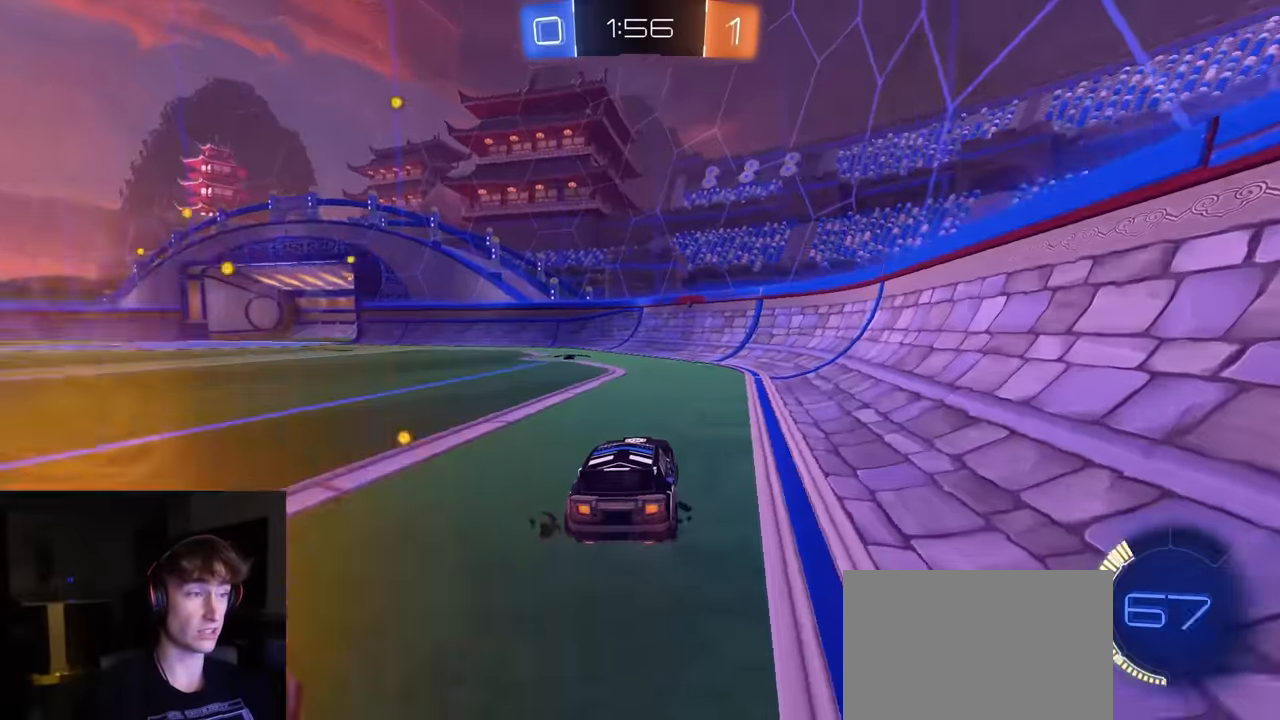
{"buttons": ["R1", "R2"], "left_stick": "center", "right_stick": "center", "events": [[17, "R1", "down"], [67, "TRIANGLE", "down"], [217, "TRIANGLE", "up"], [217, "left_stick", "center"]]}